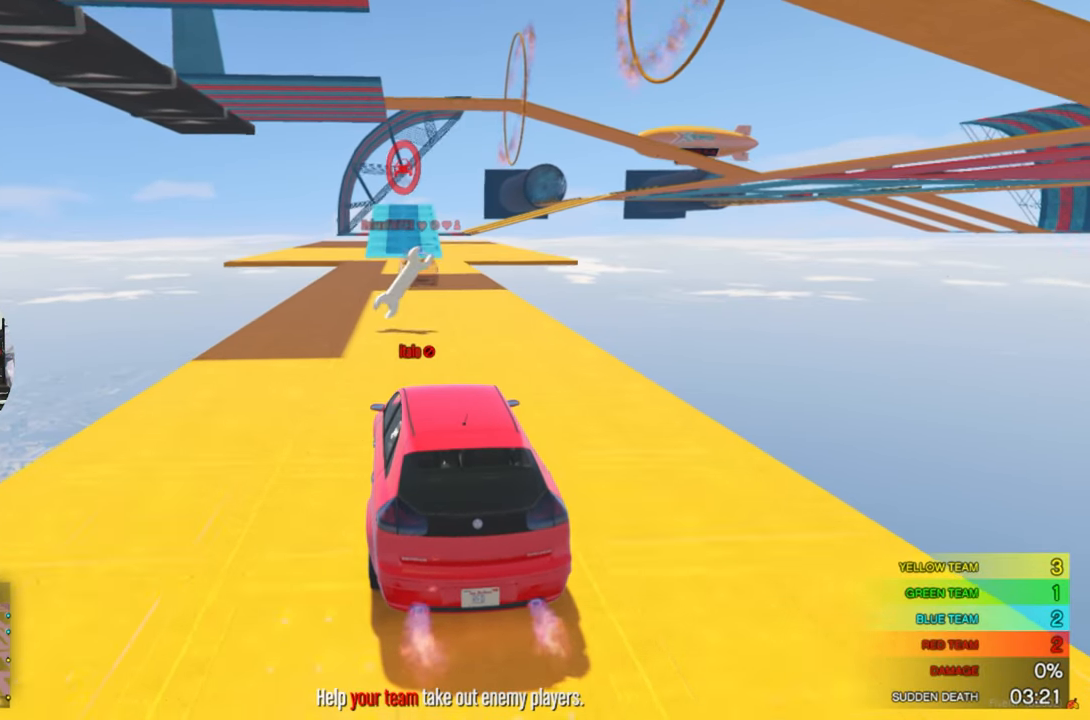
Gameplay with keyboard and mouse; each line is a JSON object with the keys and mouse buttons held at the frame after it. "events" lists presses ("down") and releases ("up") of "1", "2", "3", "4", "5", "a", "alt", "c", "caps_lock", "ctrl", "d", "e", "f", "g", "q", "r", "s", "shift", "space", "t", "tab", "v", "w", "x", "z", "mouse_left", "mouse_wheel" and "mouse_right" between this image and that frame as [ms after this image, input, new state], when the widget could be followed in between. "mouse_left", "mouse_wheel", "mouse_right" = the "left", "wheel", "right" buttons of the "mouse" list. No other keys are recorded. "wheel" means that the mouse wheel is clicked or scrolled. "mouse_move" is the direction in which the mouse moves at that frame (one of eight, or "still"), when it could be read.
{"keys": ["w"], "mouse": [], "mouse_move": "still", "events": []}
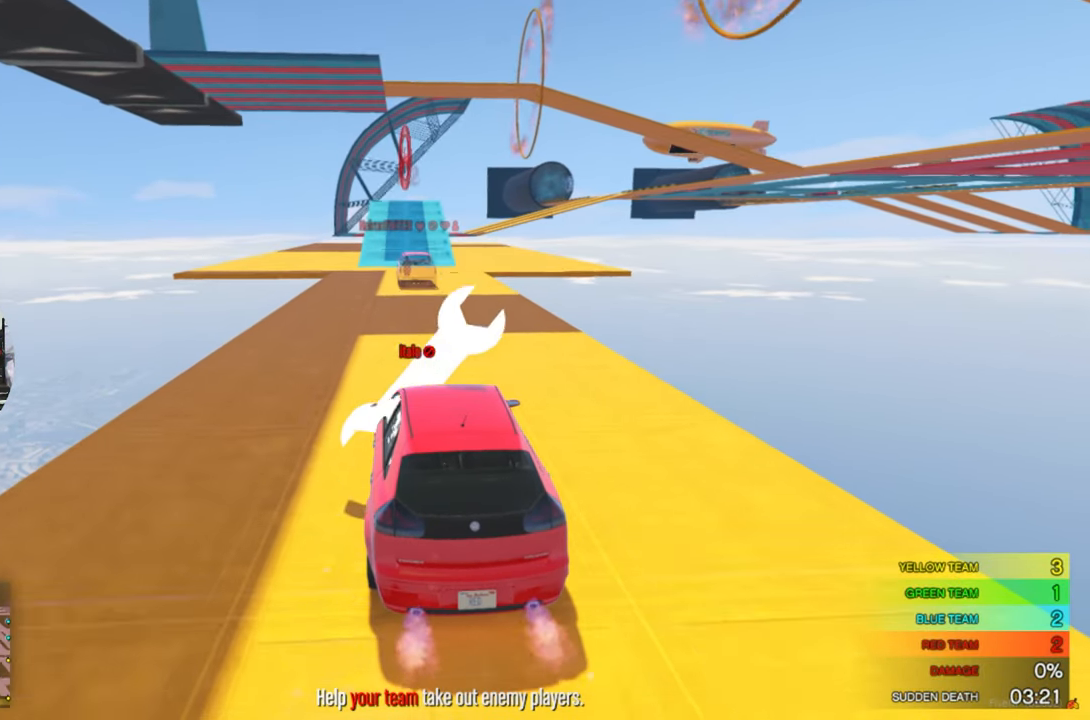
{"keys": ["w"], "mouse": [], "mouse_move": "still", "events": []}
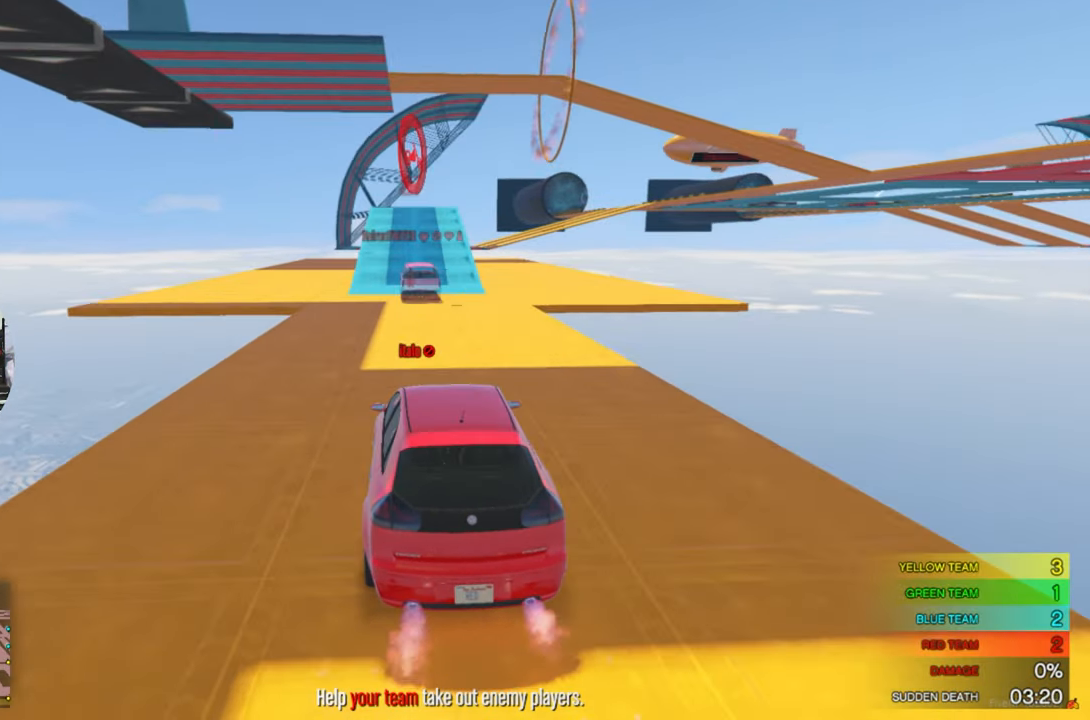
{"keys": ["w"], "mouse": [], "mouse_move": "still", "events": [[116, "w", "up"], [200, "w", "down"]]}
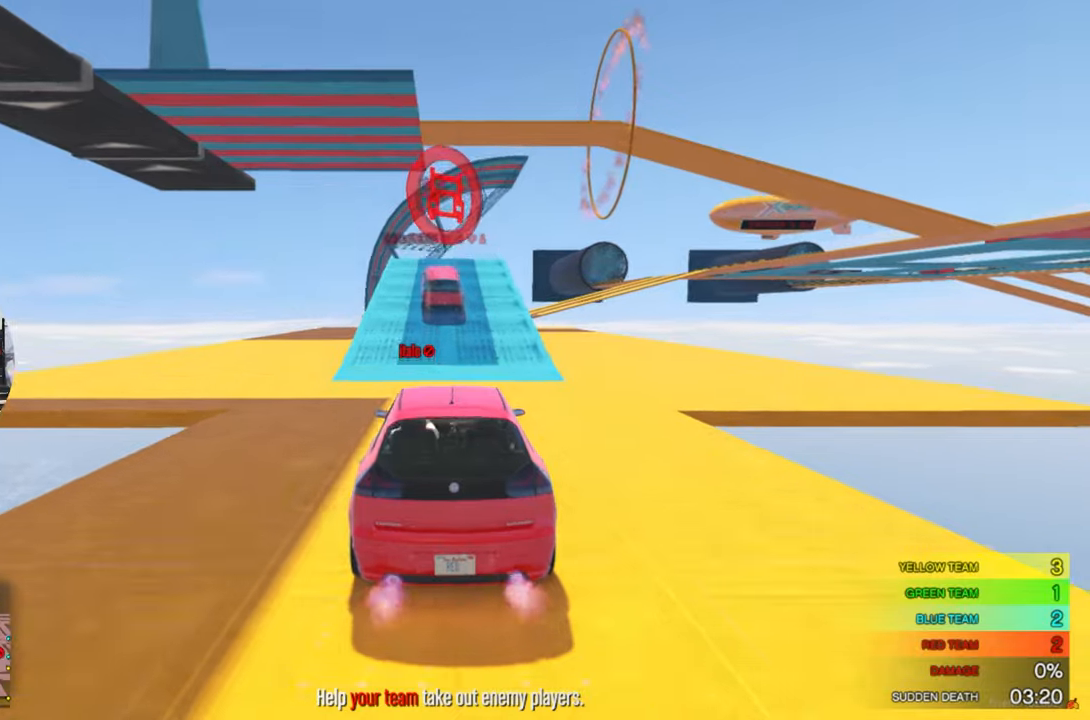
{"keys": ["w"], "mouse": [], "mouse_move": "still", "events": [[33, "w", "up"], [450, "w", "down"]]}
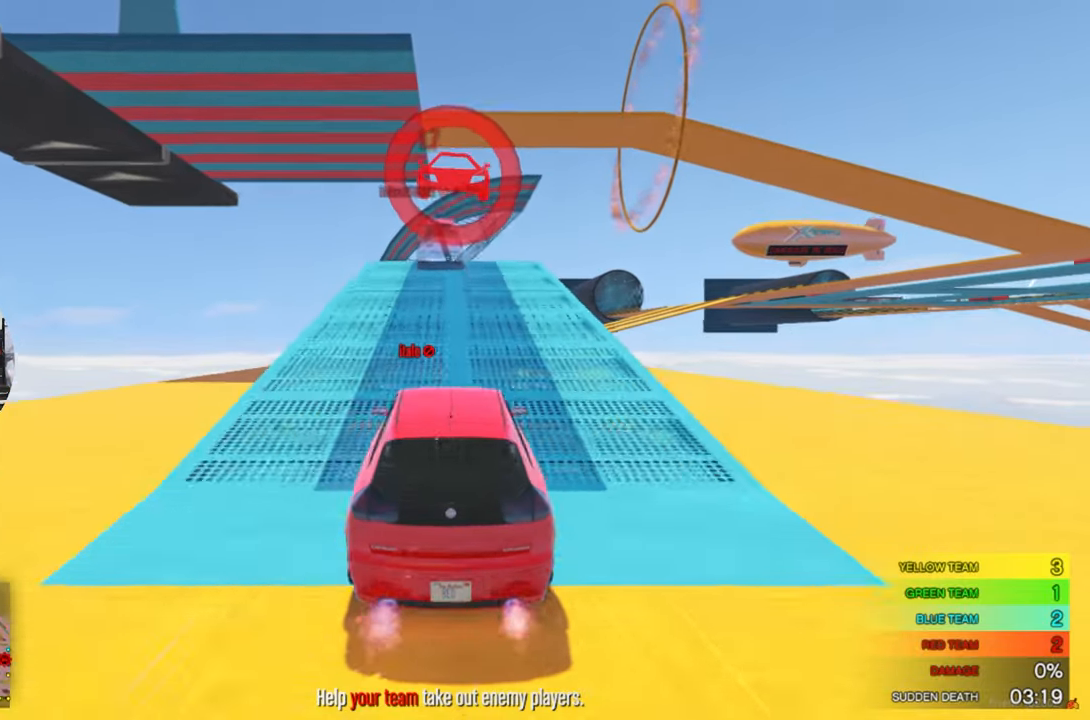
{"keys": [], "mouse": [], "mouse_move": "still", "events": [[283, "w", "up"]]}
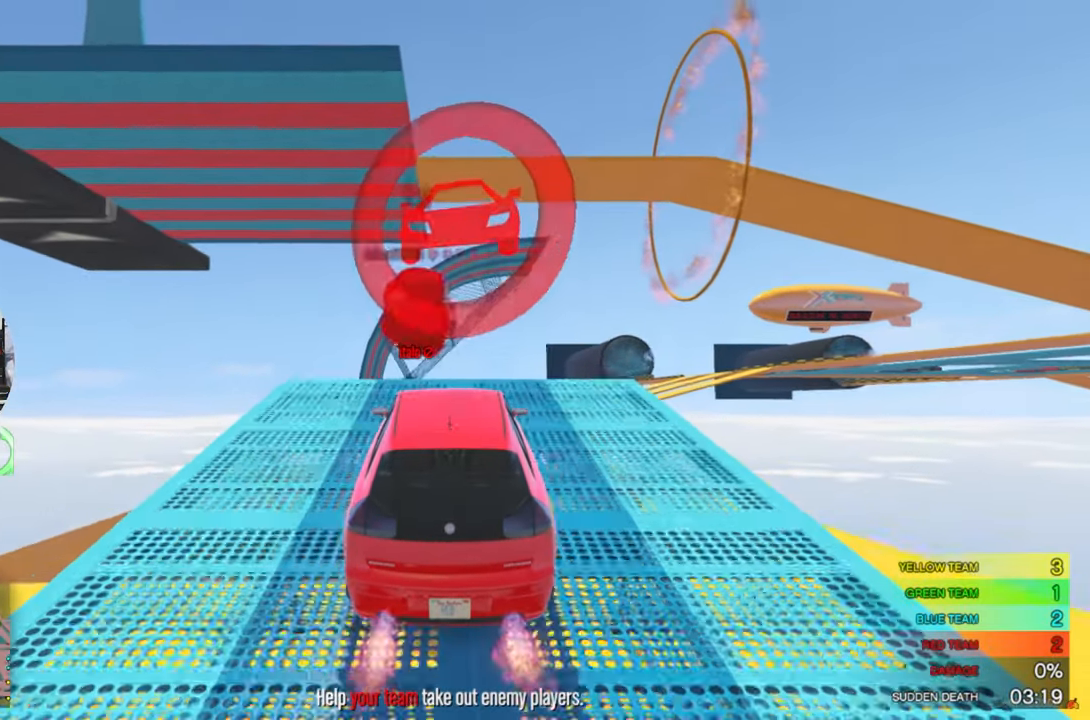
{"keys": ["s"], "mouse": [], "mouse_move": "still", "events": [[100, "s", "down"]]}
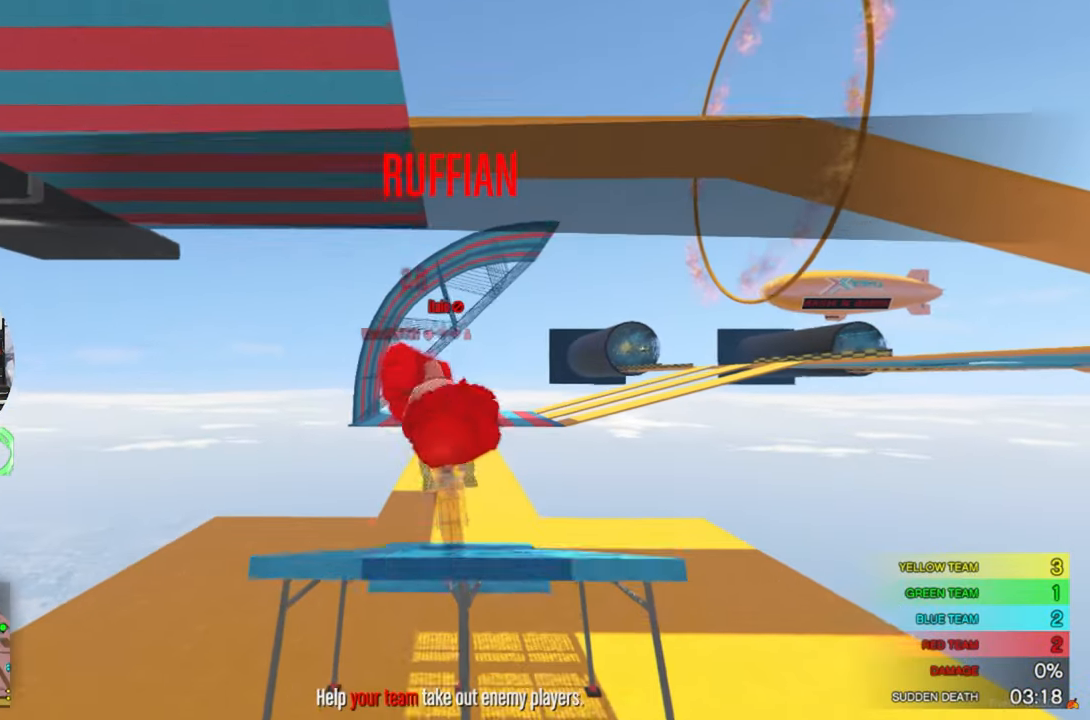
{"keys": ["s"], "mouse": [], "mouse_move": "still", "events": []}
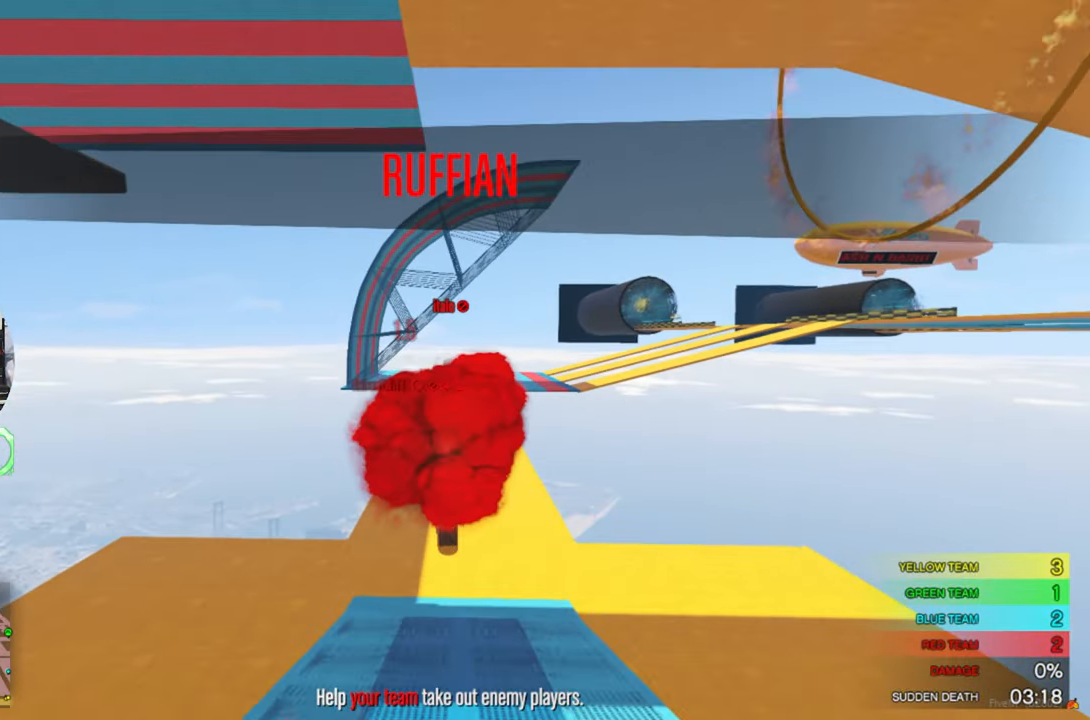
{"keys": ["s"], "mouse": [], "mouse_move": "up-right", "events": []}
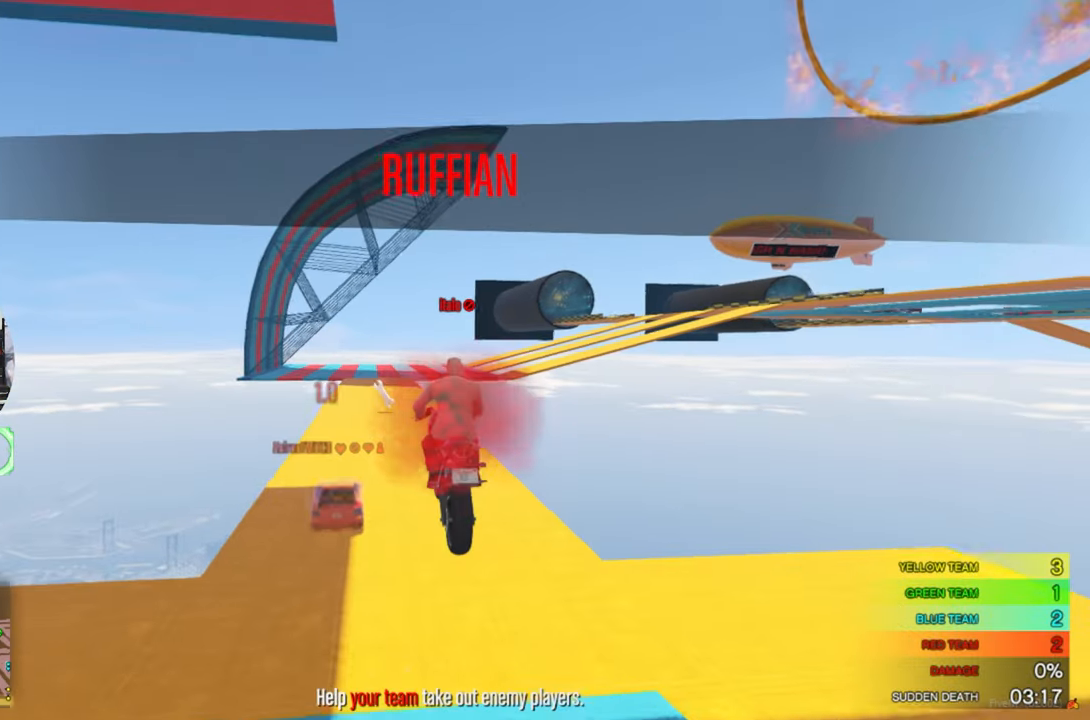
{"keys": ["s"], "mouse": [], "mouse_move": "still", "events": []}
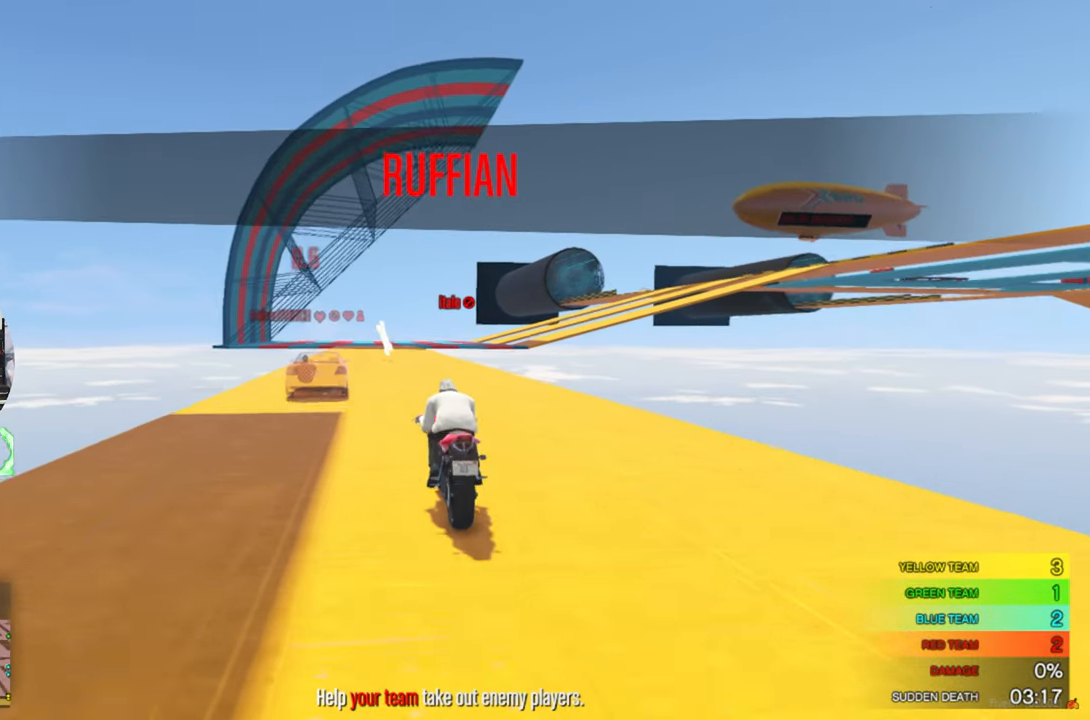
{"keys": ["s"], "mouse": [], "mouse_move": "still", "events": []}
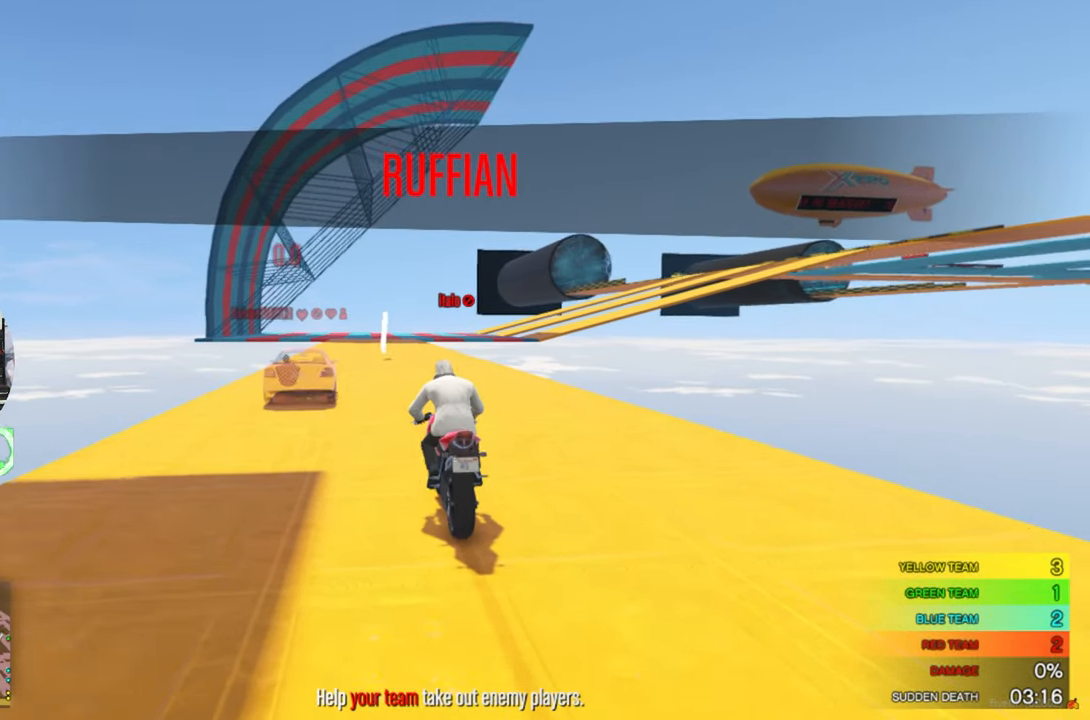
{"keys": ["a", "s"], "mouse": [], "mouse_move": "down-left", "events": [[317, "a", "down"]]}
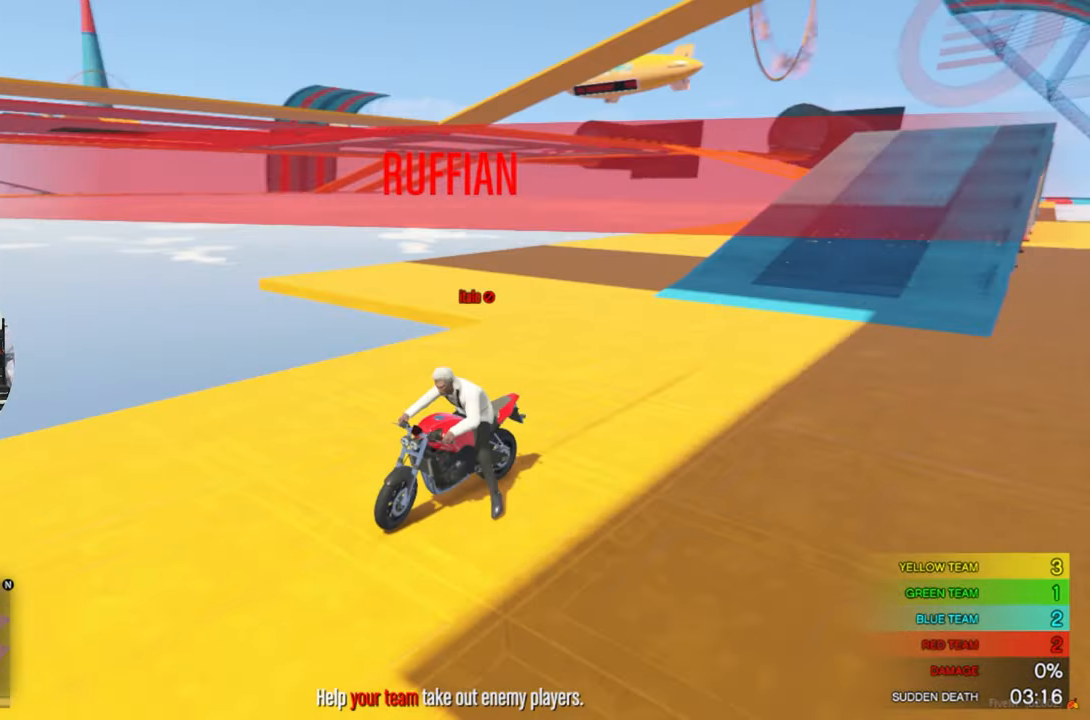
{"keys": ["a", "s"], "mouse": [], "mouse_move": "still", "events": []}
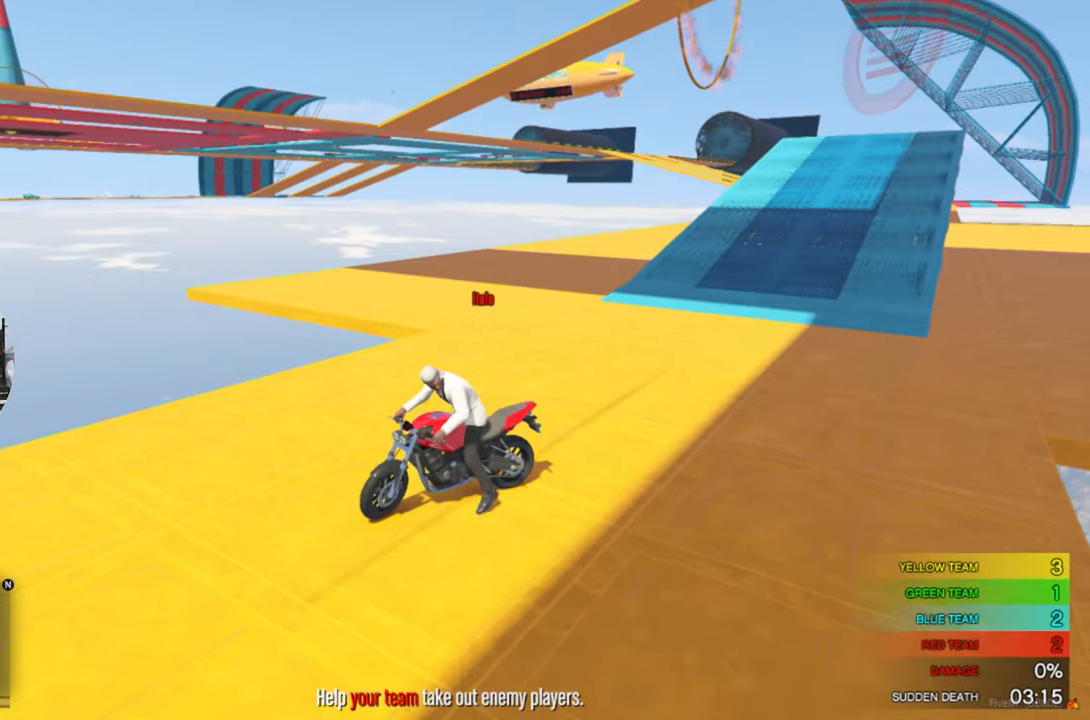
{"keys": ["a", "s"], "mouse": [], "mouse_move": "still", "events": []}
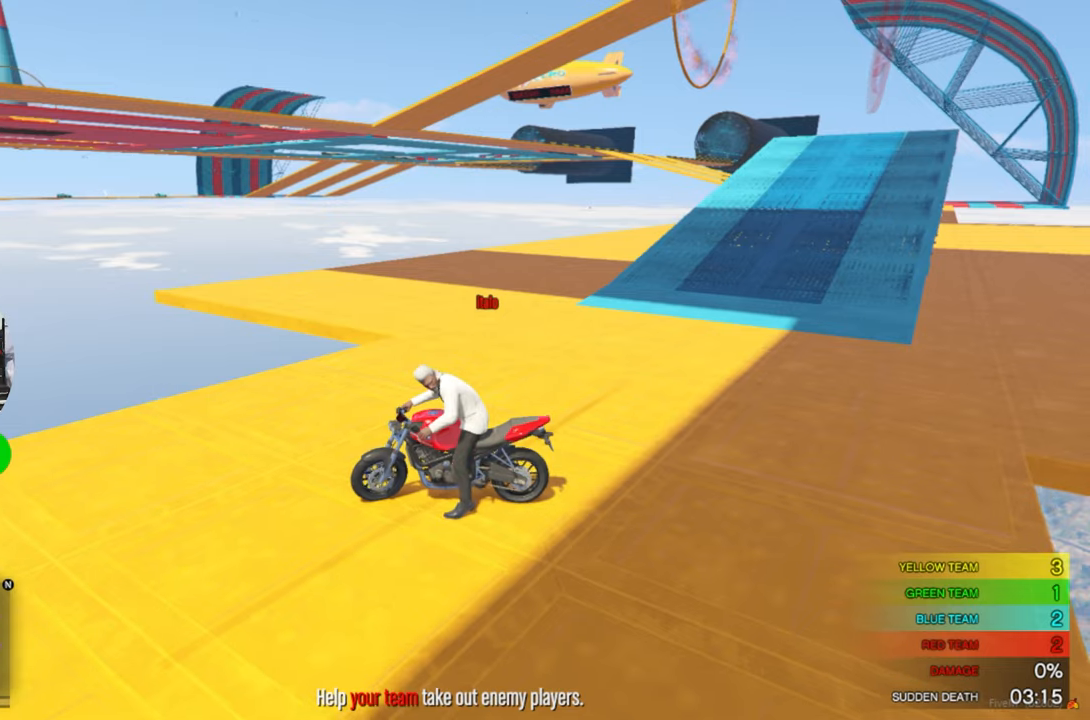
{"keys": [], "mouse": [], "mouse_move": "still", "events": [[417, "a", "up"], [417, "s", "up"]]}
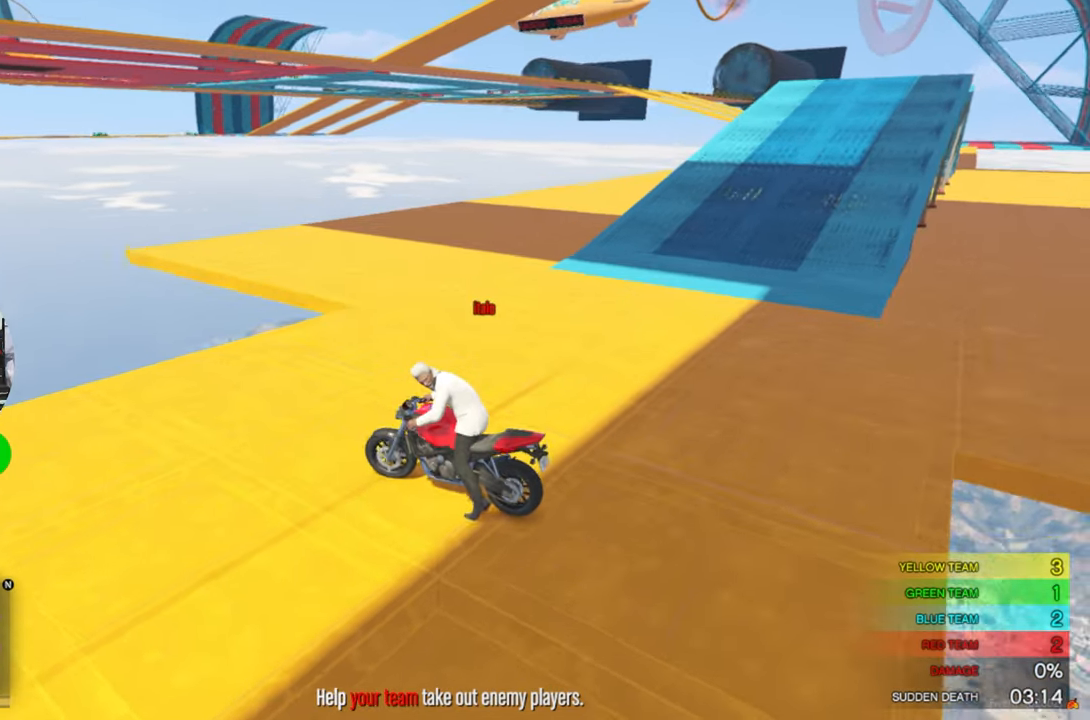
{"keys": ["d", "w"], "mouse": [], "mouse_move": "still", "events": [[17, "d", "down"], [17, "w", "down"]]}
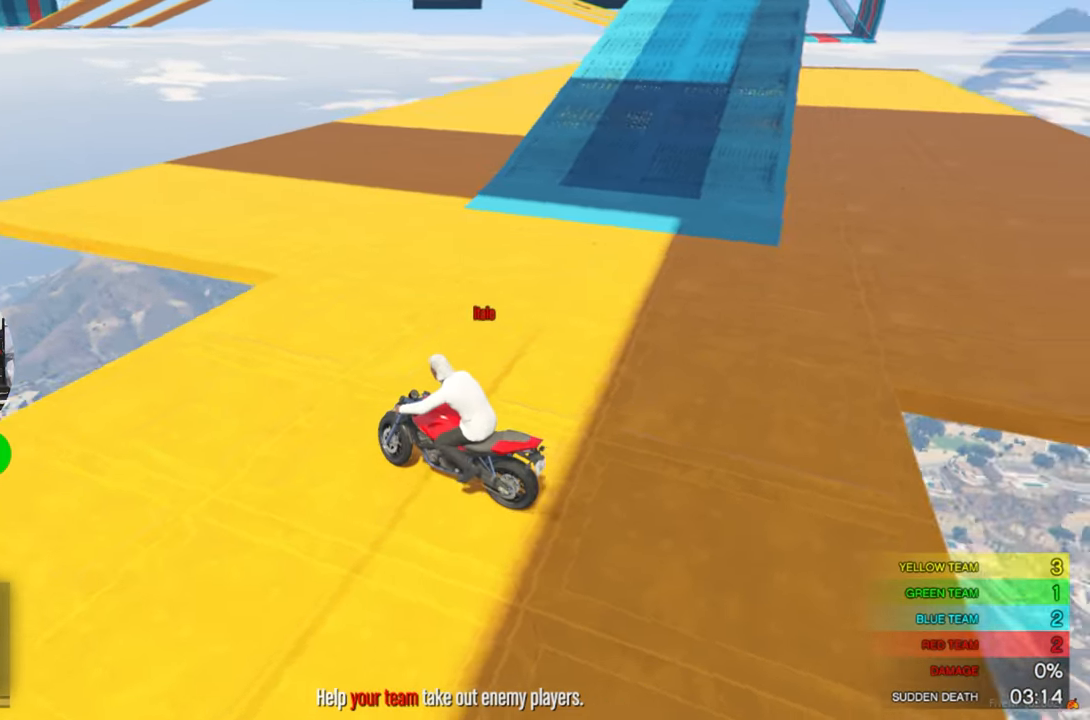
{"keys": ["d", "w"], "mouse": [], "mouse_move": "still", "events": []}
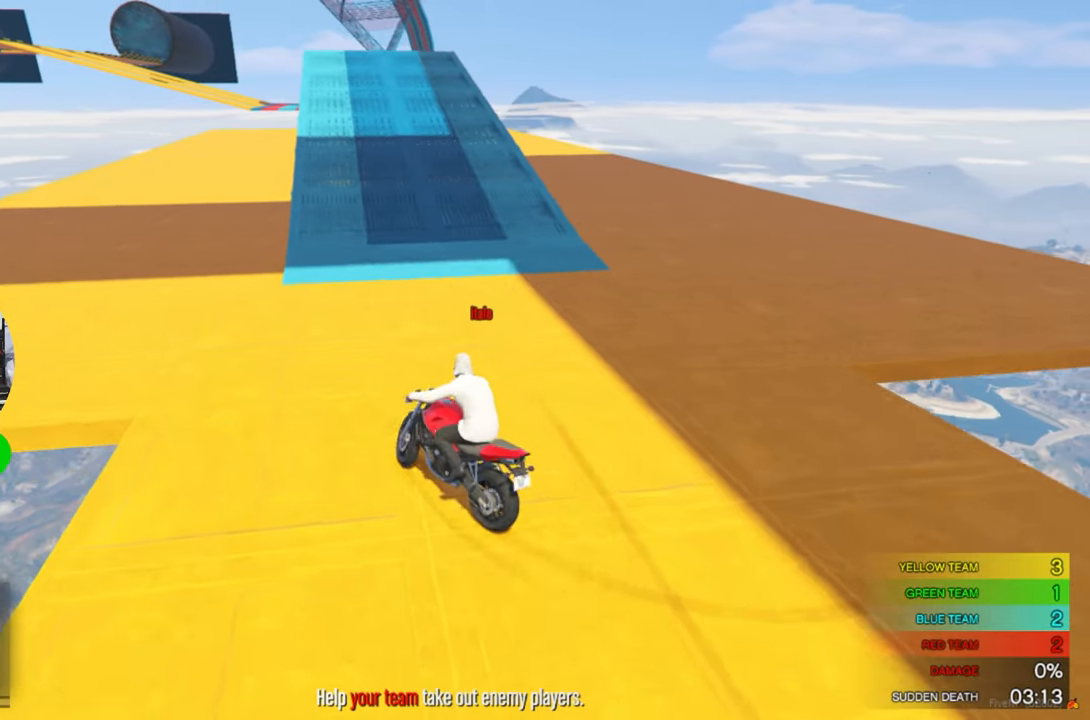
{"keys": [], "mouse": [], "mouse_move": "still", "events": [[234, "d", "up"], [367, "w", "up"]]}
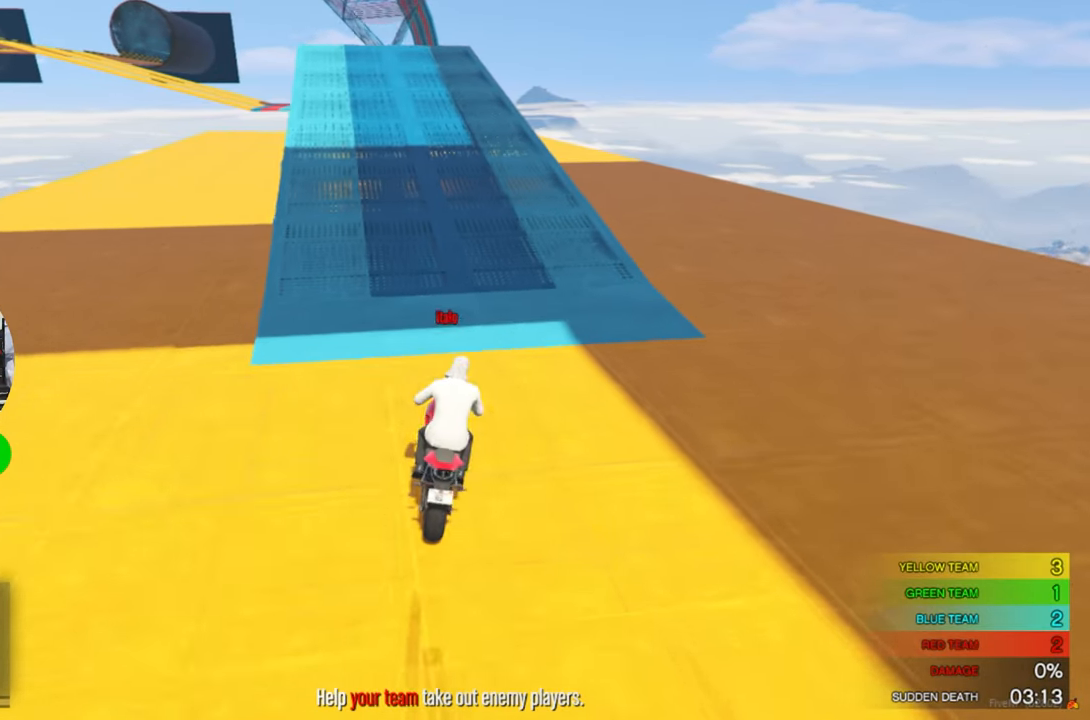
{"keys": [], "mouse": [], "mouse_move": "still", "events": [[17, "a", "down"], [150, "a", "up"], [350, "s", "down"], [484, "s", "up"]]}
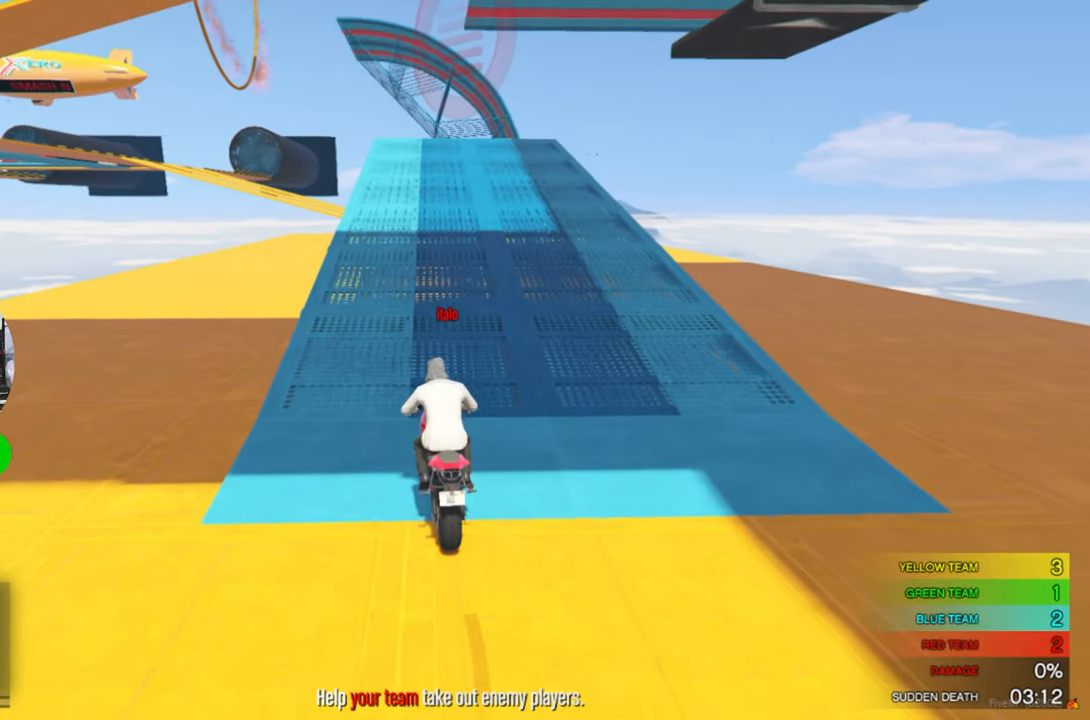
{"keys": [], "mouse": [], "mouse_move": "up-left", "events": []}
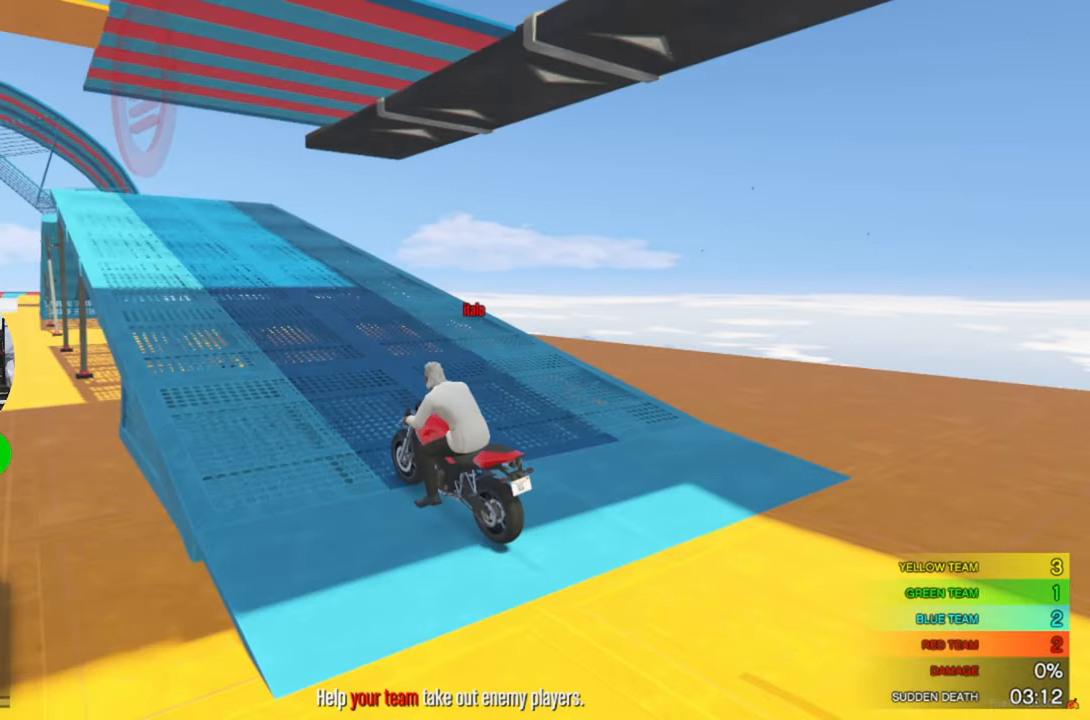
{"keys": [], "mouse": [], "mouse_move": "left", "events": []}
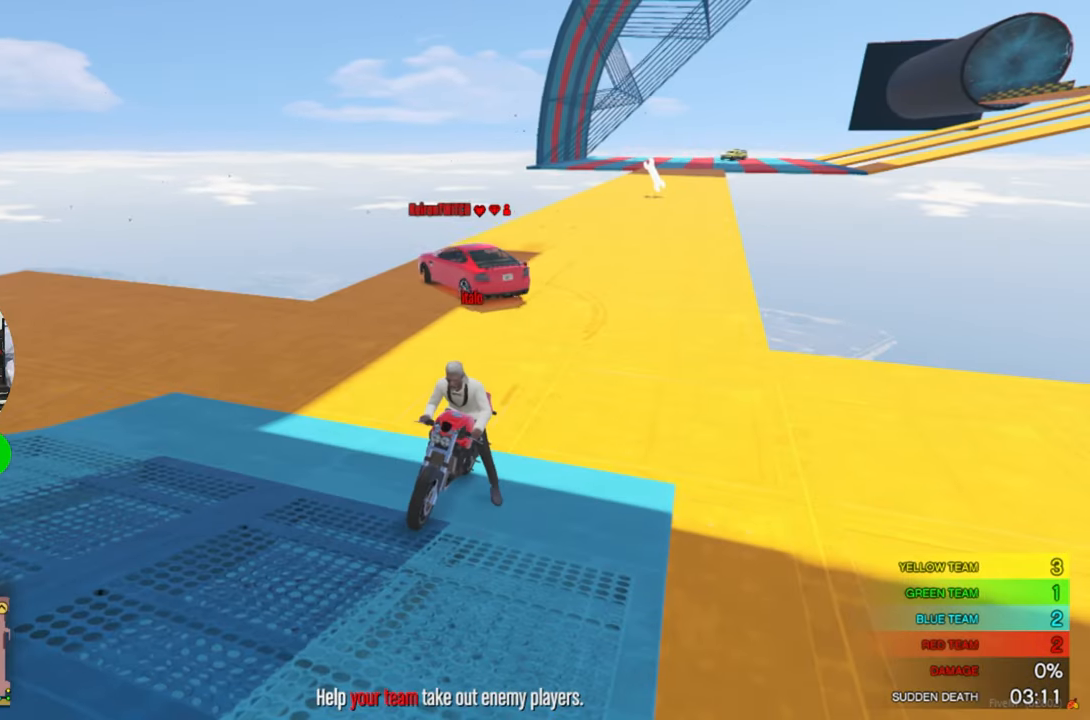
{"keys": [], "mouse": [], "mouse_move": "still", "events": []}
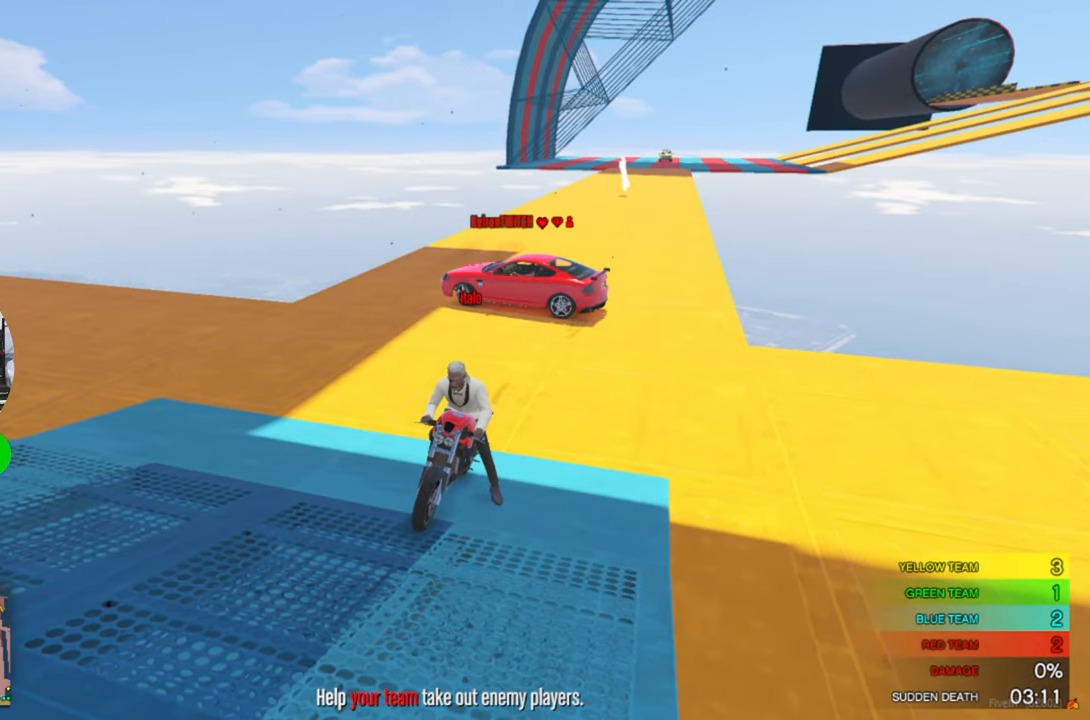
{"keys": [], "mouse": [], "mouse_move": "still", "events": []}
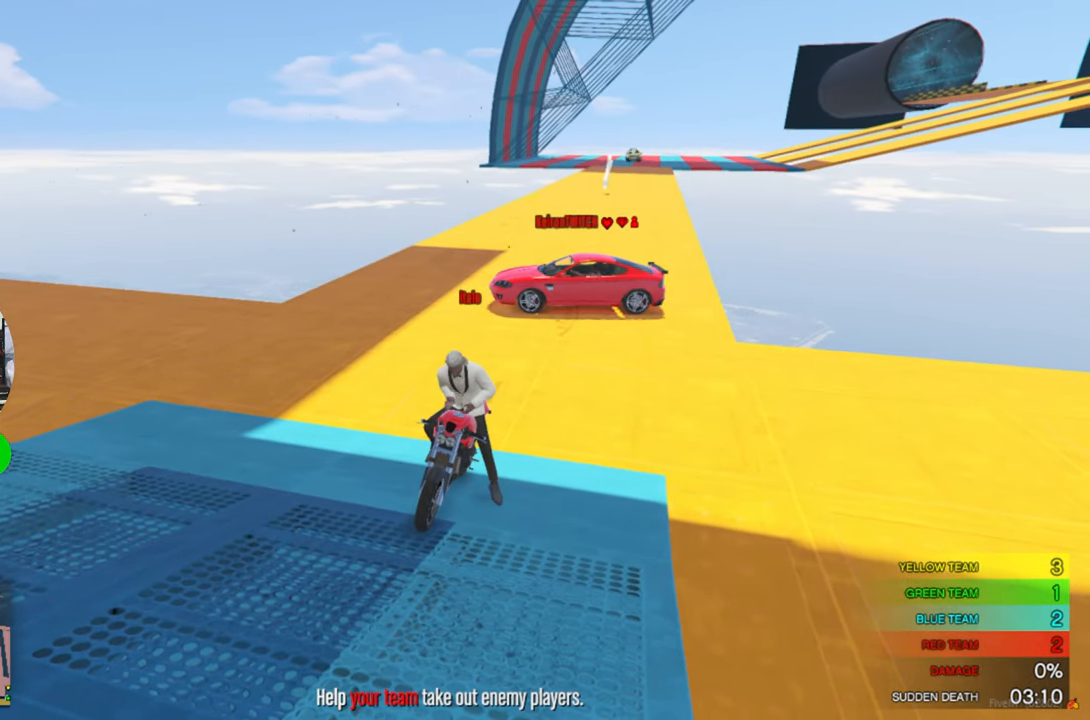
{"keys": [], "mouse": [], "mouse_move": "still", "events": []}
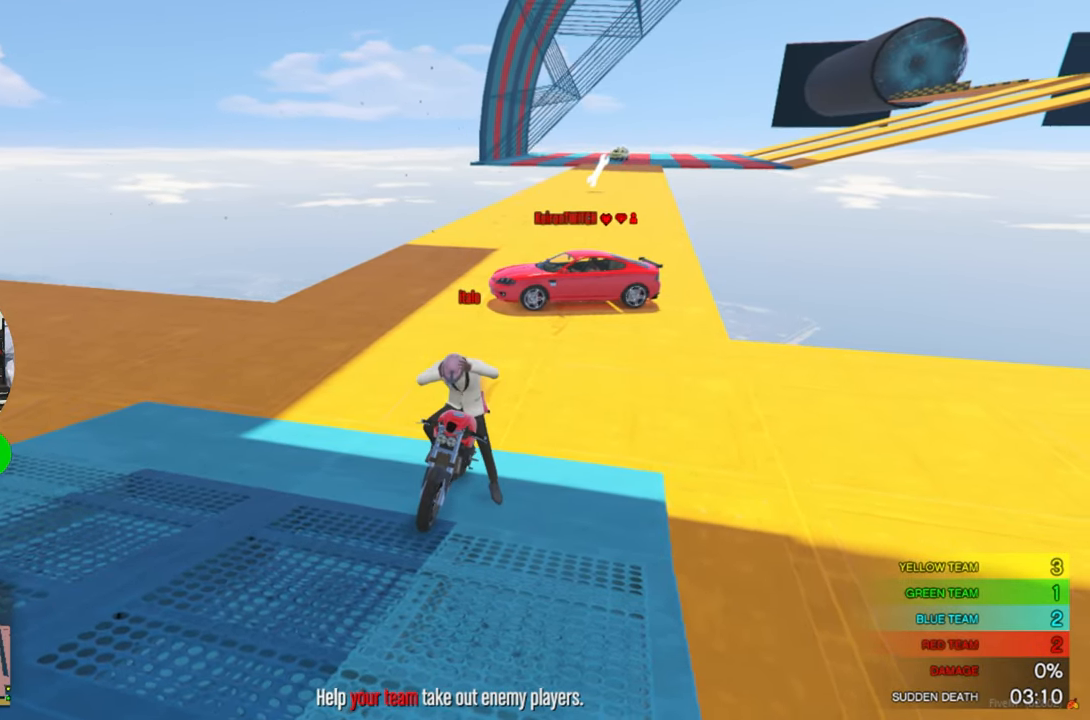
{"keys": [], "mouse": [], "mouse_move": "still", "events": []}
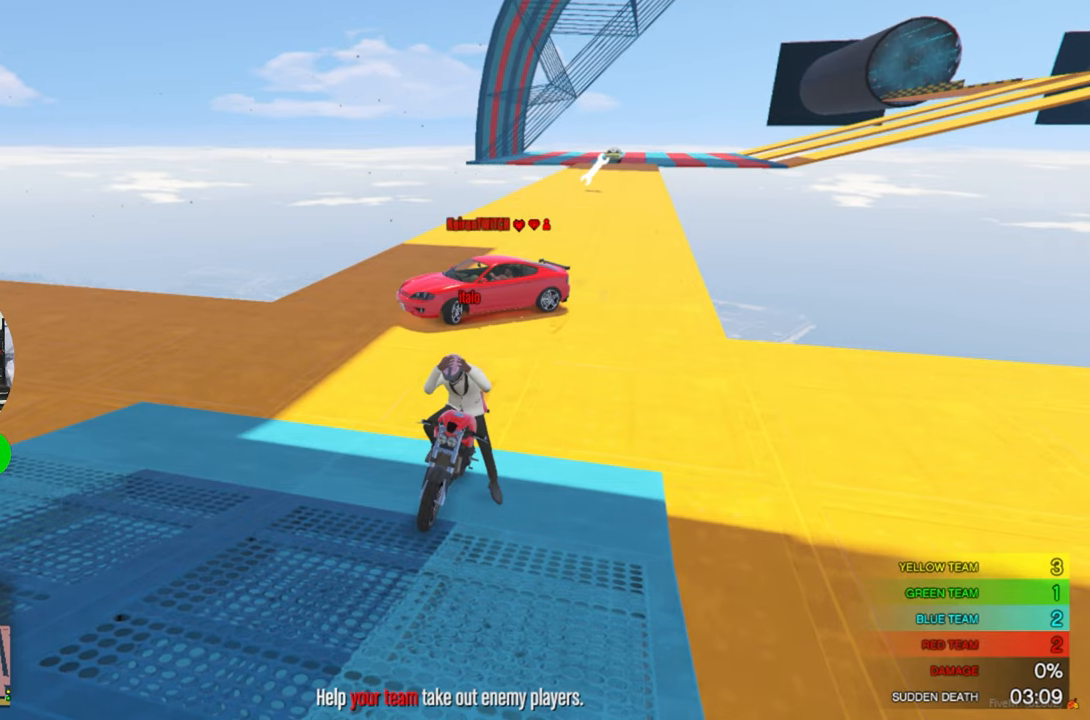
{"keys": [], "mouse": [], "mouse_move": "still", "events": []}
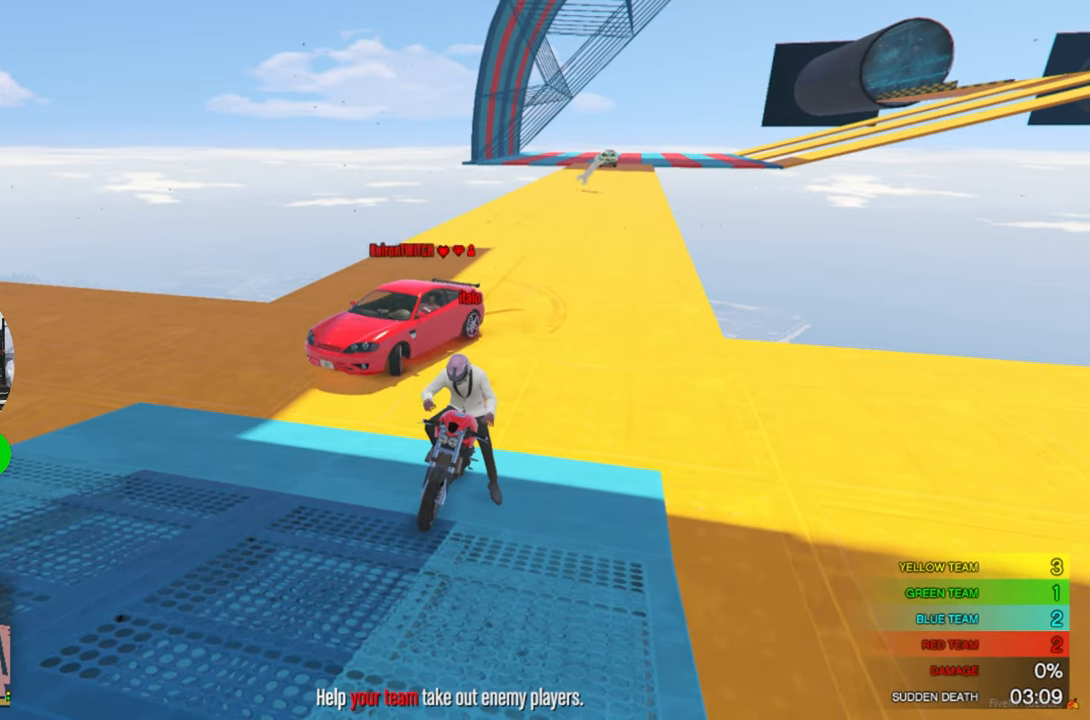
{"keys": [], "mouse": [], "mouse_move": "still", "events": []}
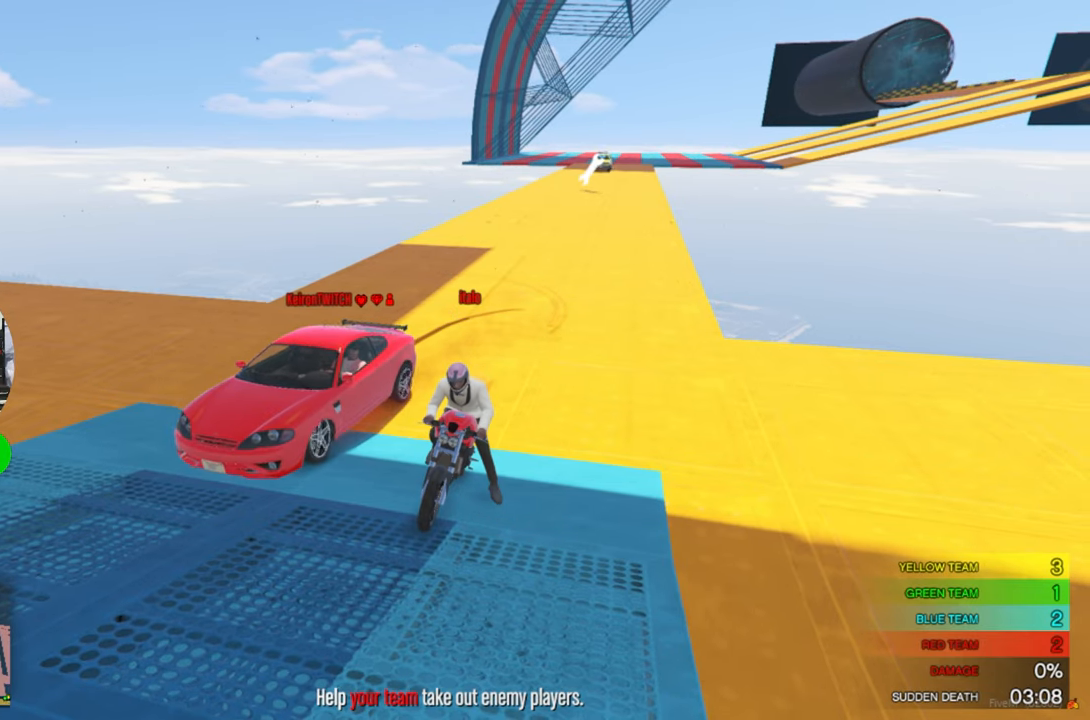
{"keys": [], "mouse": [], "mouse_move": "still", "events": []}
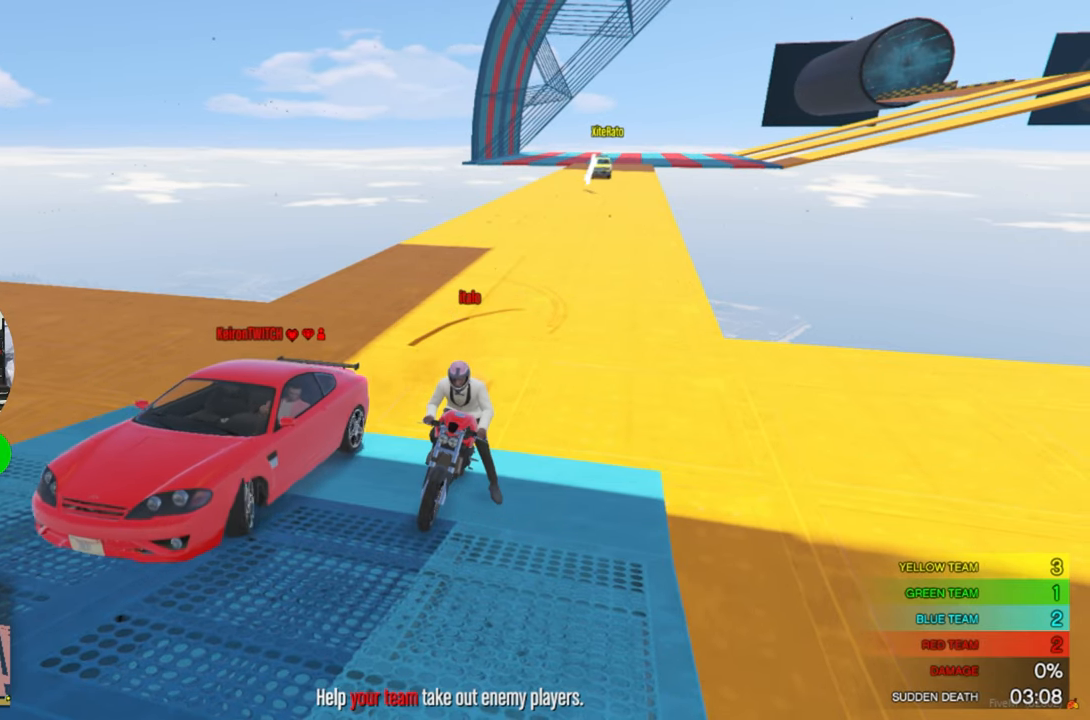
{"keys": [], "mouse": [], "mouse_move": "still", "events": []}
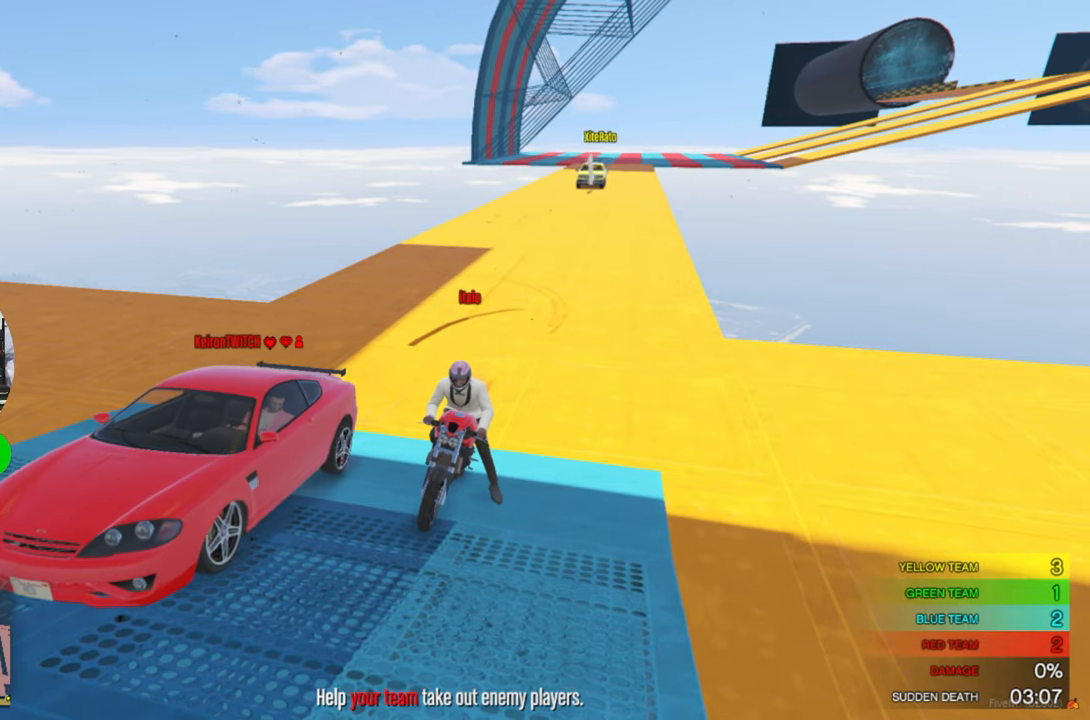
{"keys": [], "mouse": [], "mouse_move": "still", "events": []}
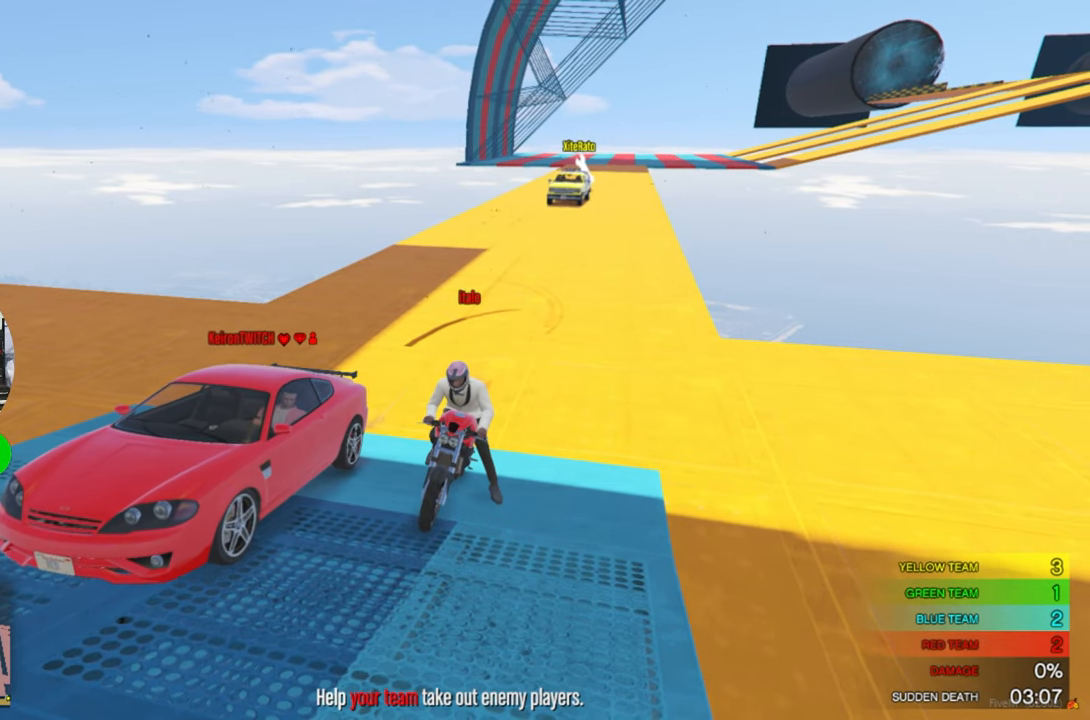
{"keys": ["a", "w"], "mouse": [], "mouse_move": "still", "events": [[66, "a", "down"], [66, "w", "down"]]}